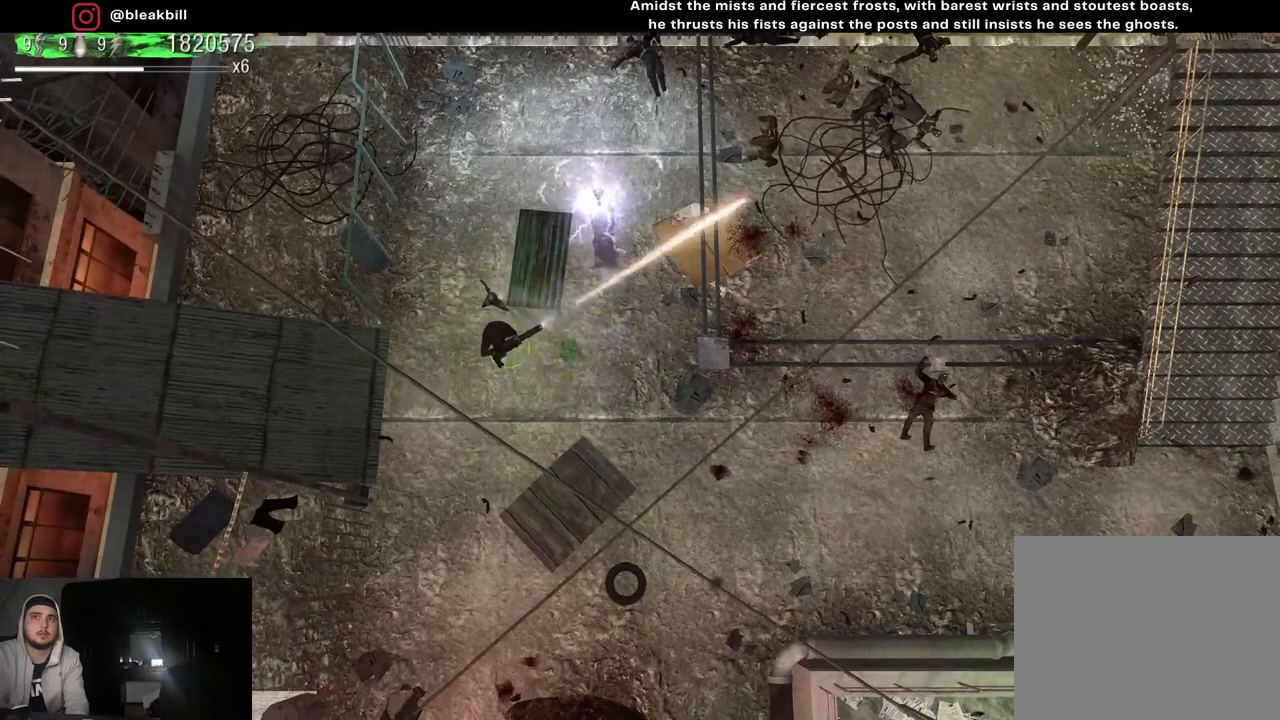
Gameplay with a controller (PlayStation layout); each line is a JSON object with the inputs held at the frame after it. "events" lists button and stick changes between this image and that frame as [ms after this image, input, new state], when the widget could be followed in between.
{"buttons": [], "left_stick": "center", "right_stick": "up-right", "events": [[83, "left_stick", "down"], [167, "left_stick", "center"]]}
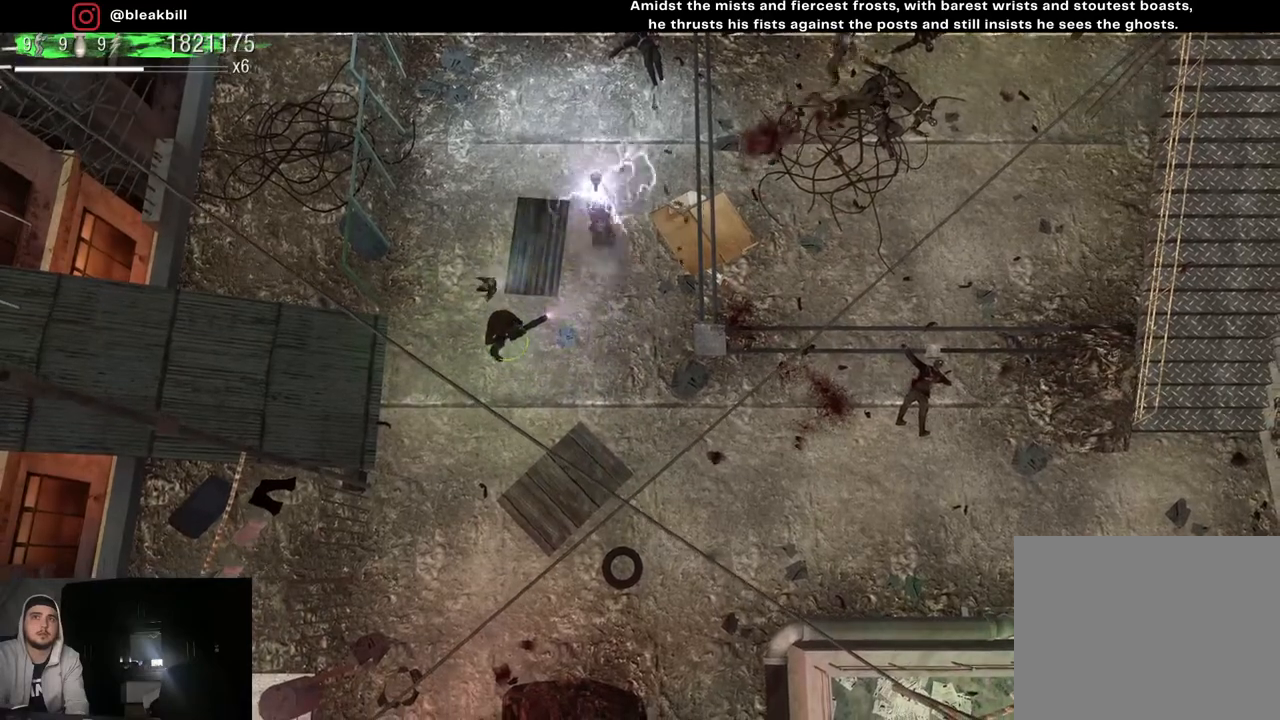
{"buttons": [], "left_stick": "center", "right_stick": "up-right", "events": []}
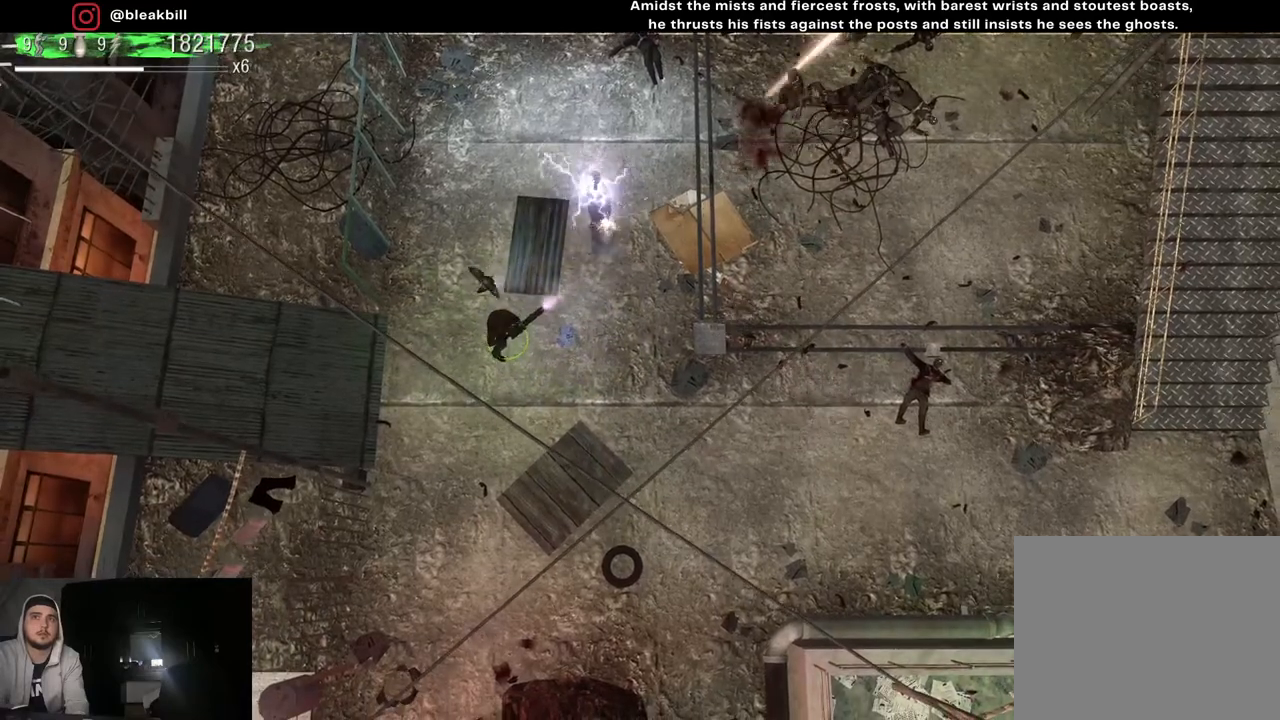
{"buttons": [], "left_stick": "center", "right_stick": "up-right", "events": []}
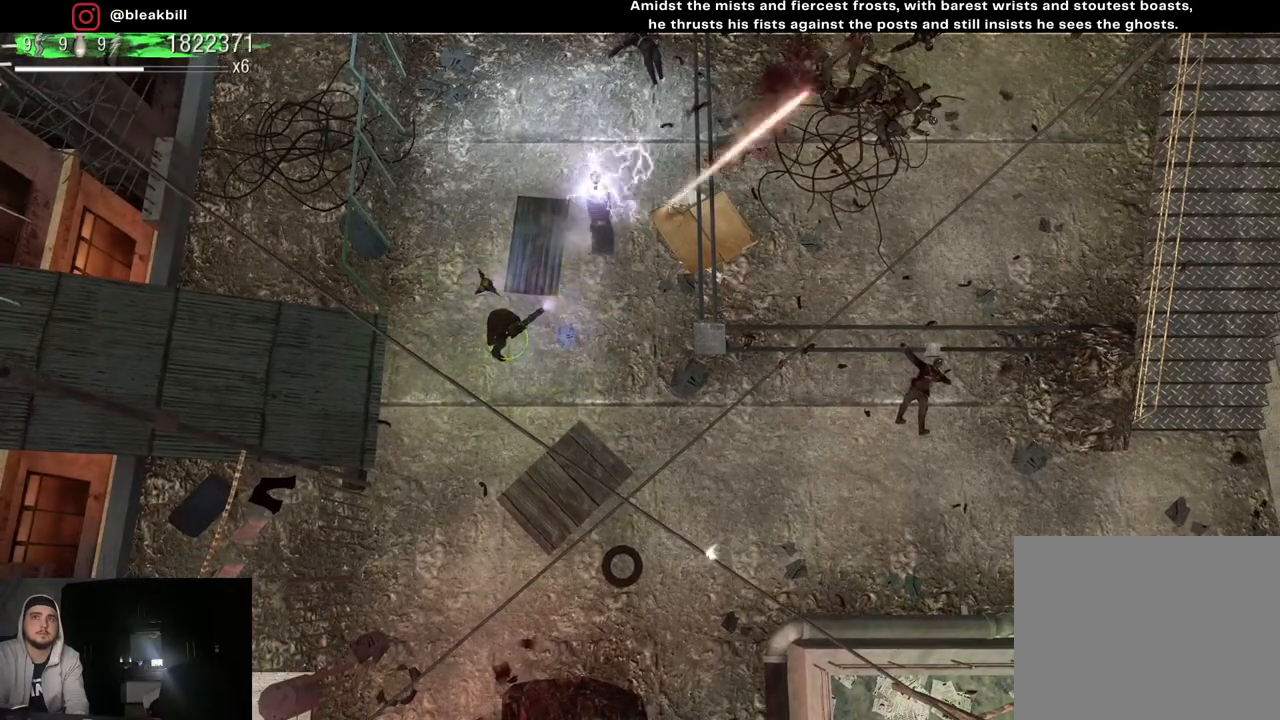
{"buttons": [], "left_stick": "center", "right_stick": "up-right", "events": []}
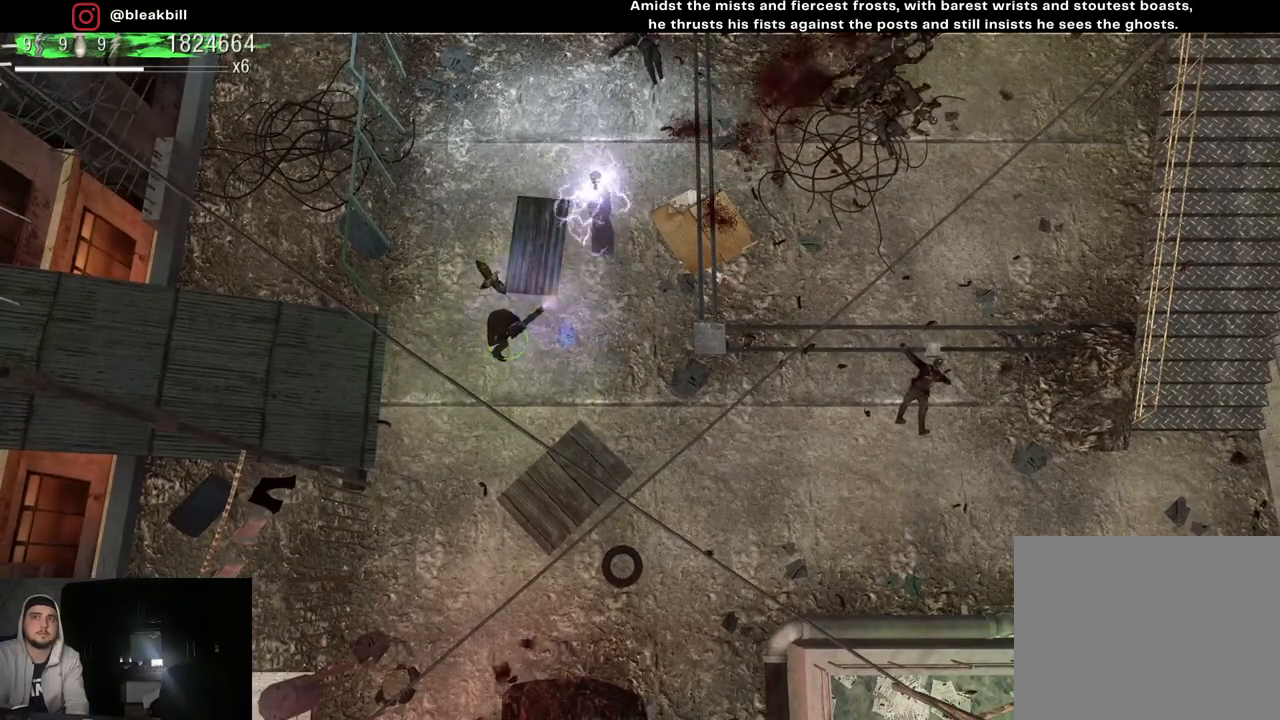
{"buttons": [], "left_stick": "center", "right_stick": "up-right", "events": []}
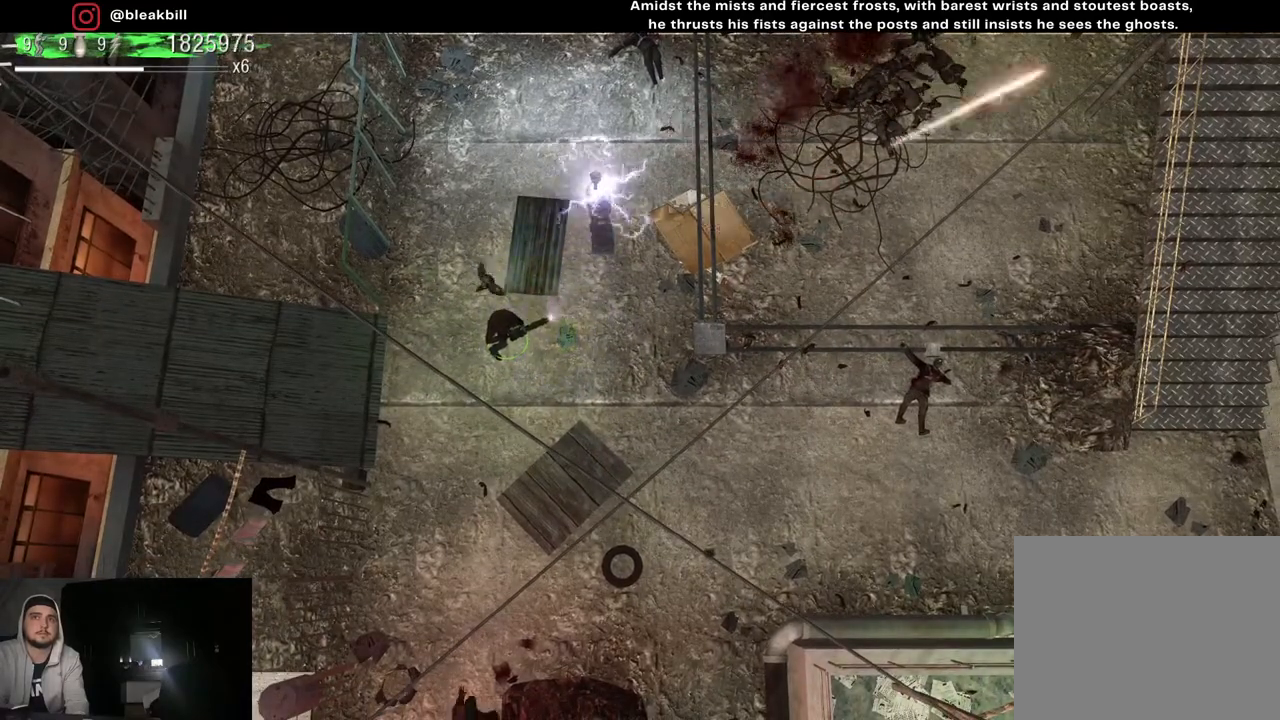
{"buttons": [], "left_stick": "down-right", "right_stick": "down", "events": [[267, "left_stick", "down"], [267, "right_stick", "down-right"], [317, "left_stick", "center"], [383, "right_stick", "down"], [400, "left_stick", "right"], [467, "left_stick", "down-right"]]}
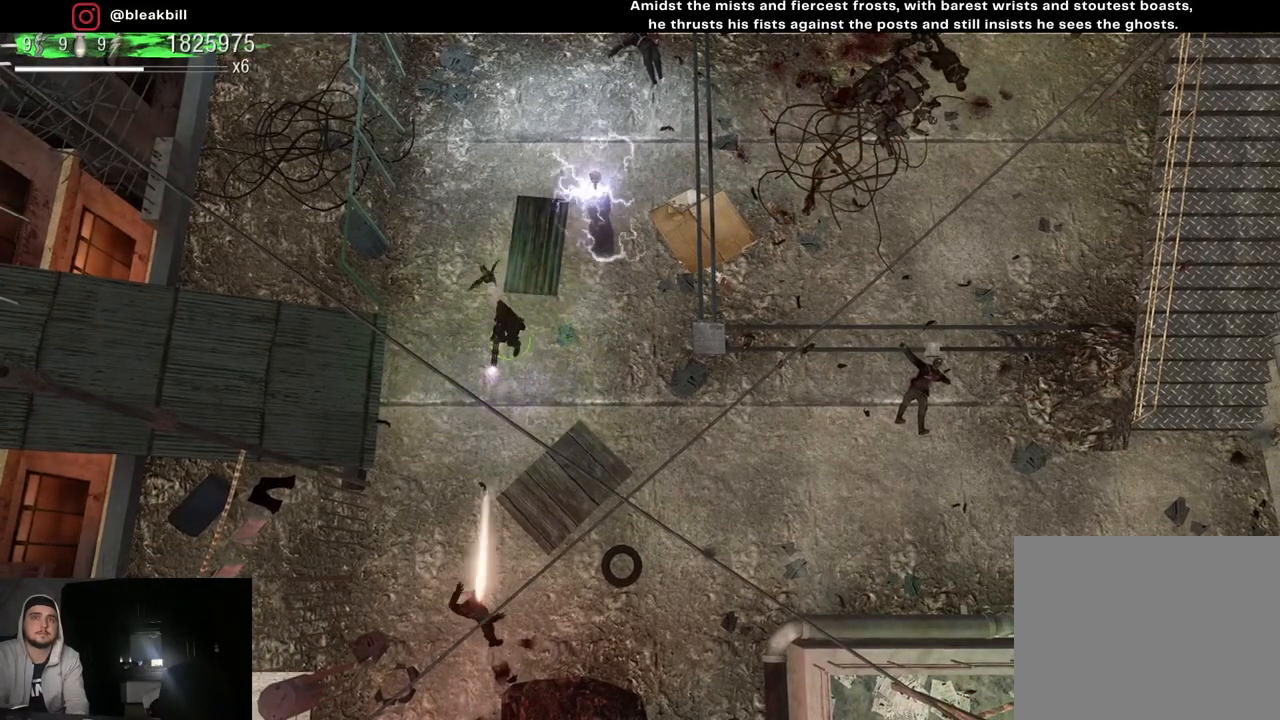
{"buttons": [], "left_stick": "right", "right_stick": "down", "events": [[183, "left_stick", "right"], [283, "left_stick", "center"], [367, "left_stick", "right"]]}
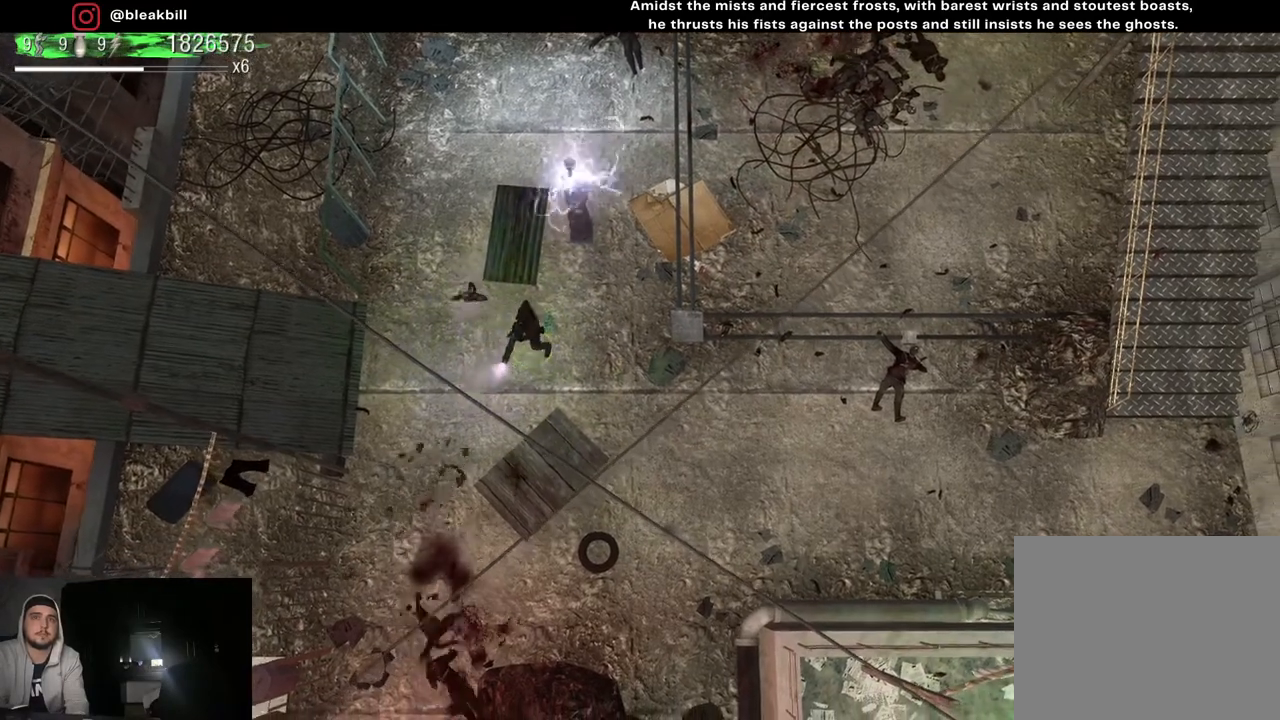
{"buttons": [], "left_stick": "right", "right_stick": "down", "events": [[50, "left_stick", "up-right"], [333, "left_stick", "right"]]}
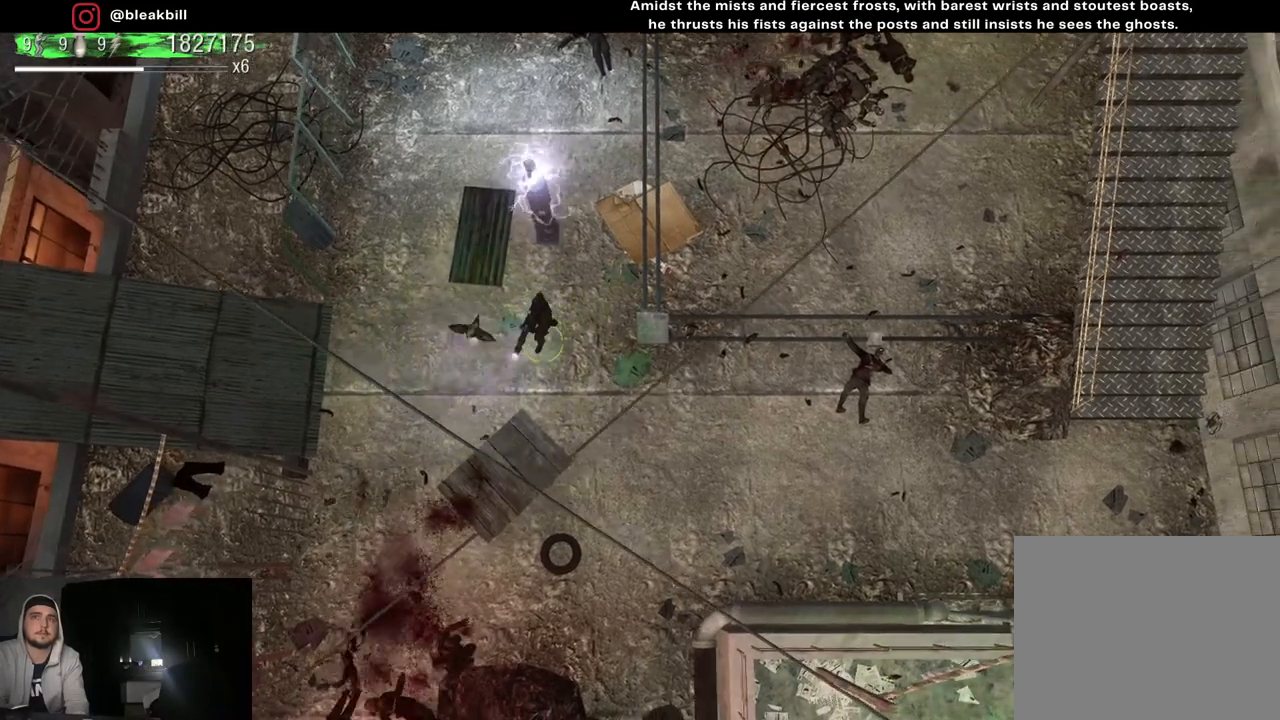
{"buttons": [], "left_stick": "center", "right_stick": "up-right", "events": [[33, "right_stick", "up-right"], [50, "left_stick", "down-right"], [200, "left_stick", "right"], [417, "left_stick", "center"]]}
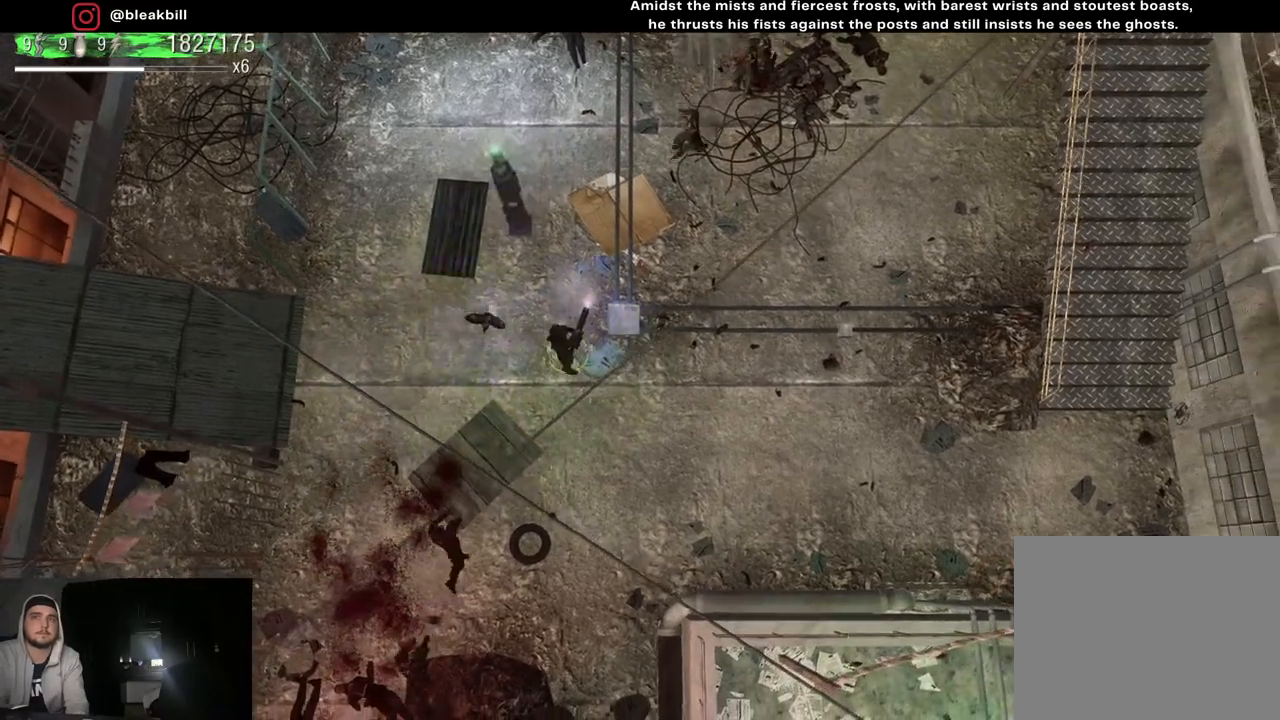
{"buttons": [], "left_stick": "right", "right_stick": "up", "events": [[33, "right_stick", "up"], [167, "left_stick", "right"], [400, "left_stick", "center"], [450, "left_stick", "right"]]}
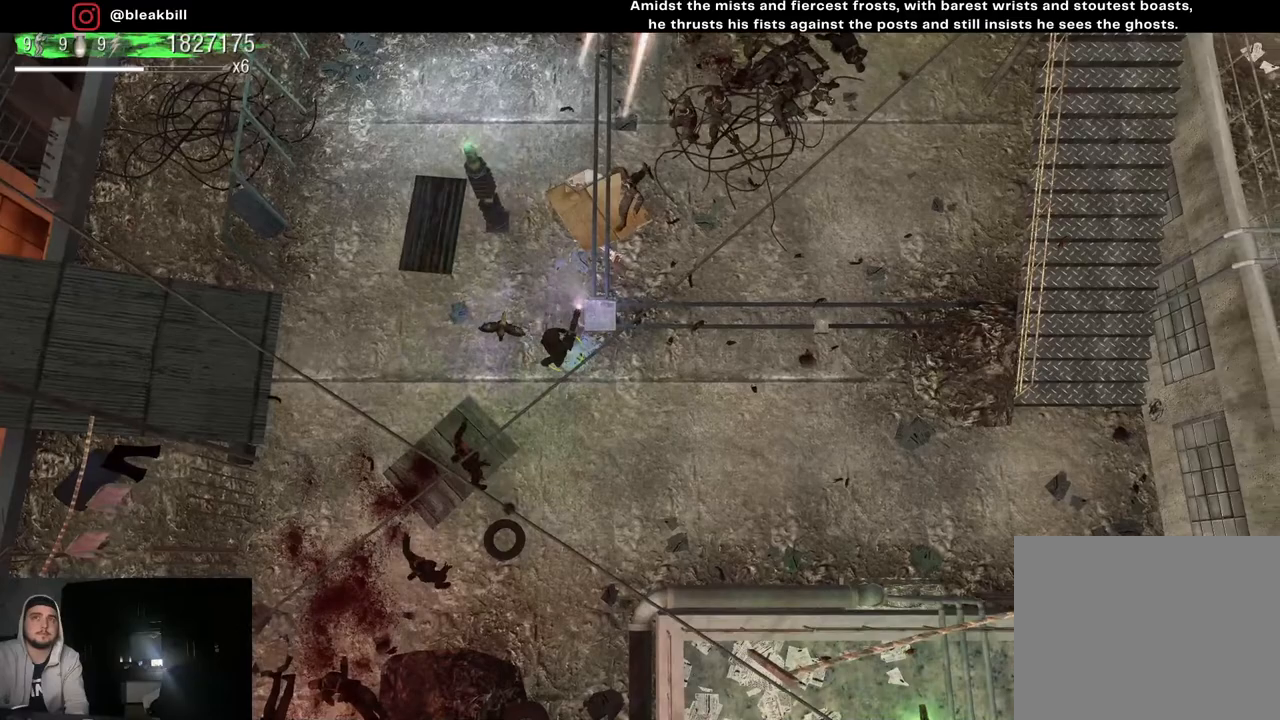
{"buttons": [], "left_stick": "right", "right_stick": "up-left", "events": [[450, "right_stick", "up-left"]]}
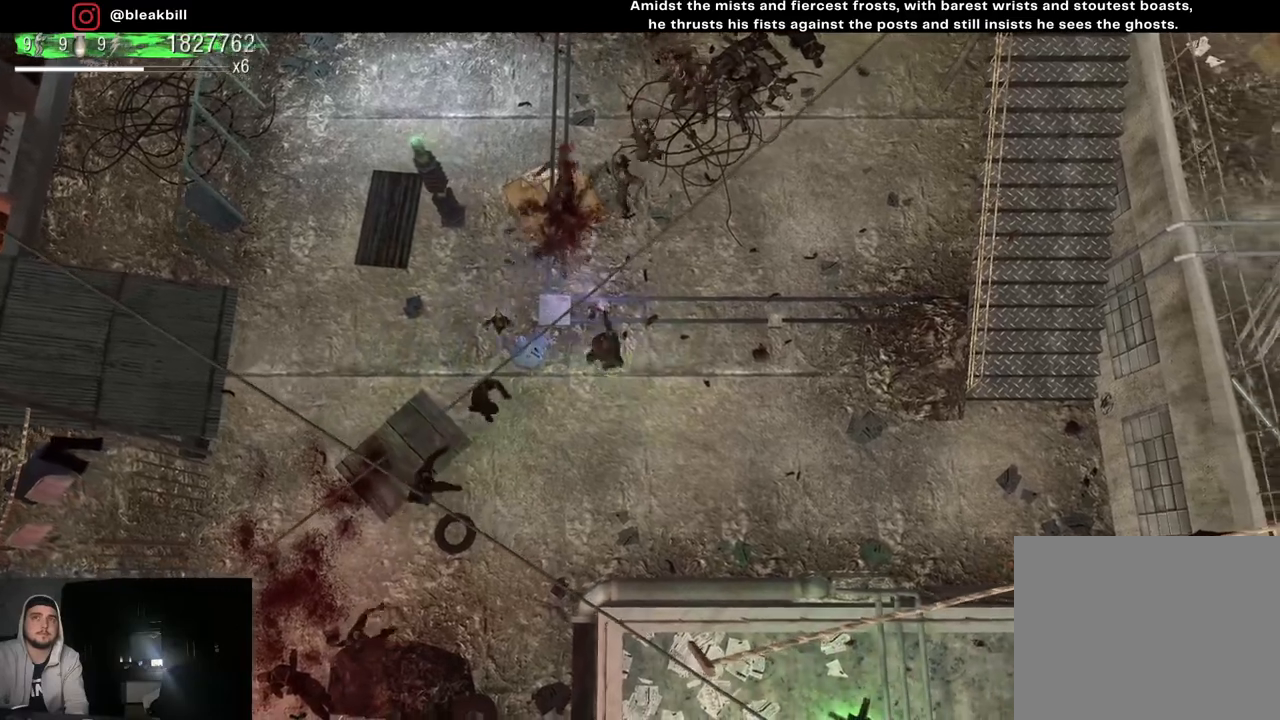
{"buttons": [], "left_stick": "down-right", "right_stick": "up-left", "events": [[133, "left_stick", "up-right"], [383, "left_stick", "center"], [433, "left_stick", "down-right"]]}
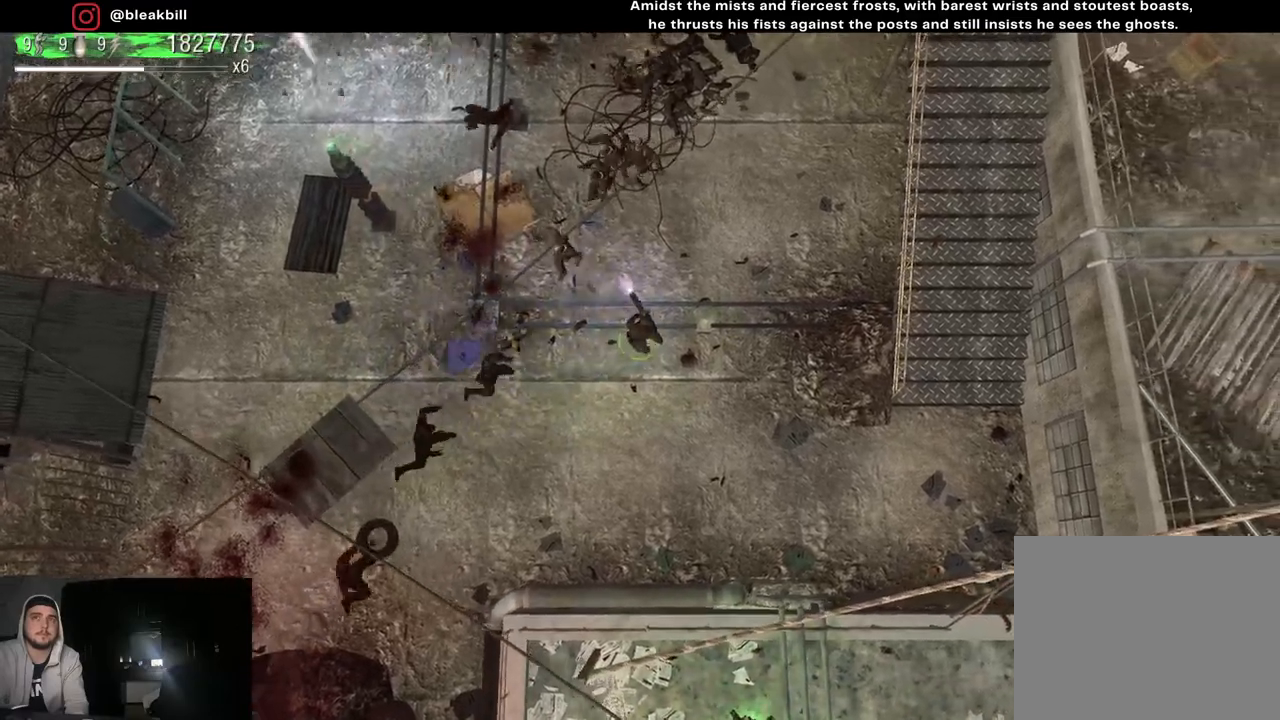
{"buttons": [], "left_stick": "down-right", "right_stick": "up-left", "events": []}
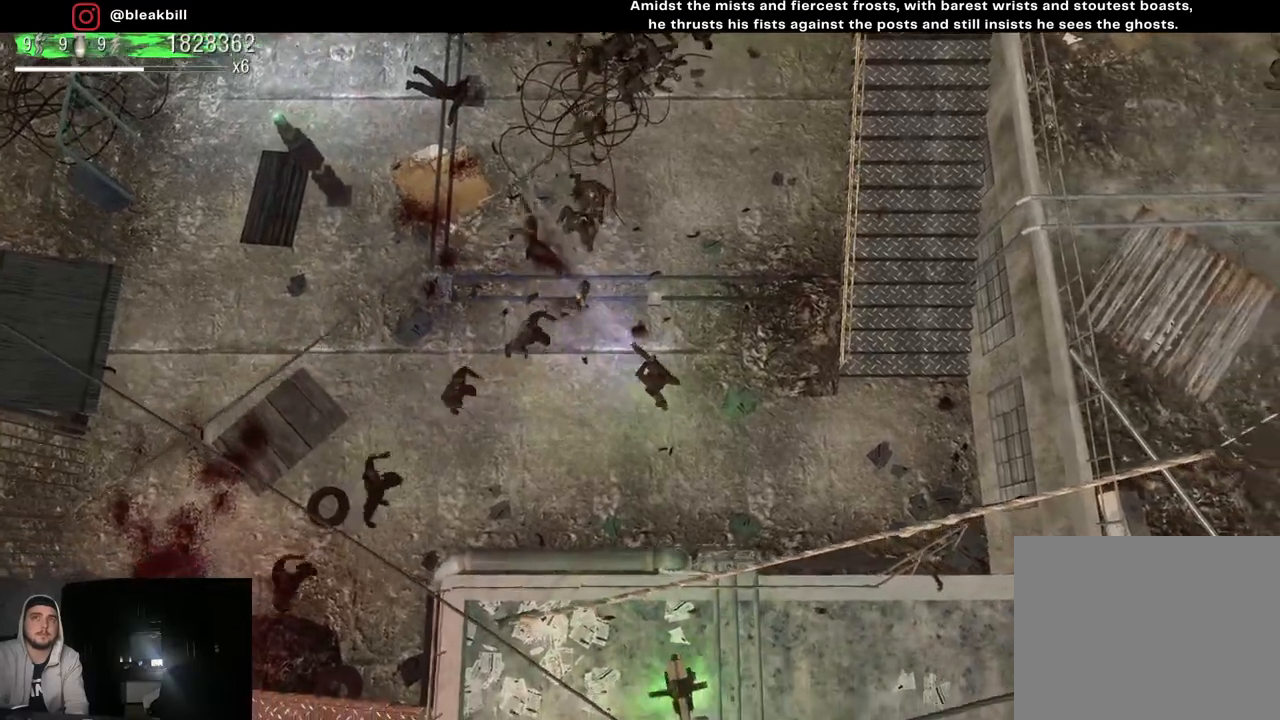
{"buttons": [], "left_stick": "up-right", "right_stick": "up-left", "events": [[67, "left_stick", "right"], [467, "left_stick", "up-right"]]}
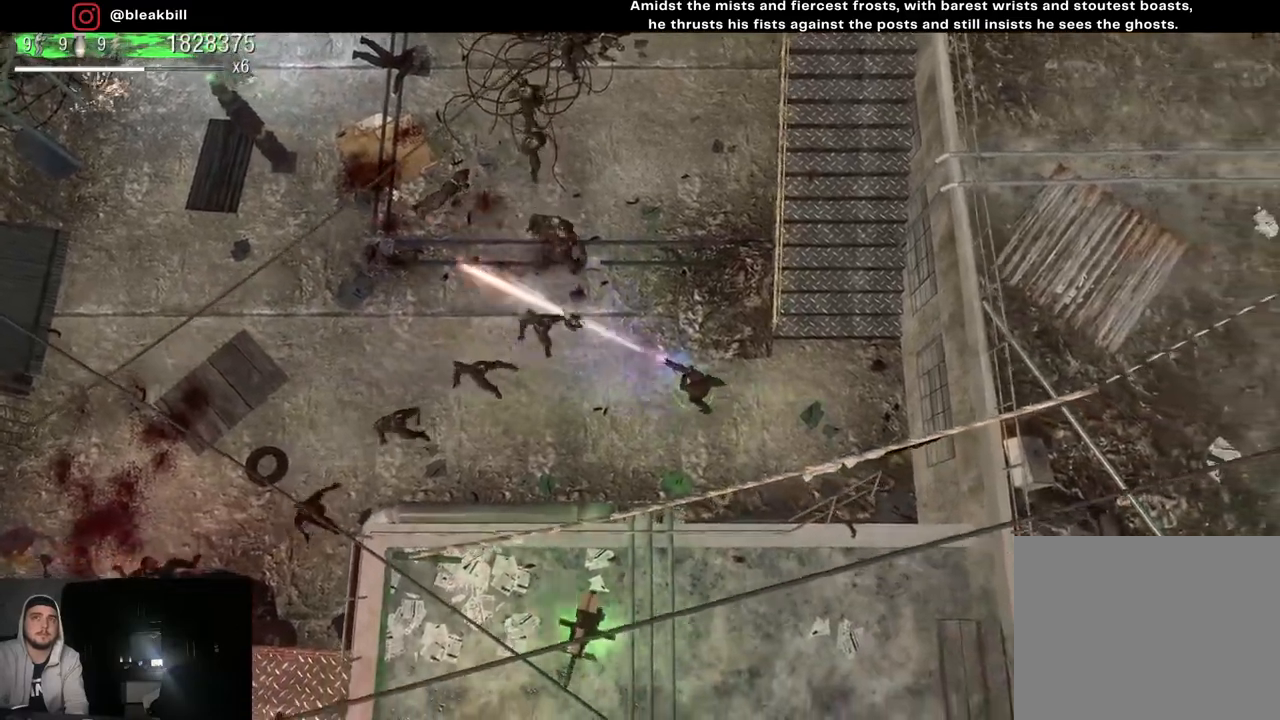
{"buttons": [], "left_stick": "up-left", "right_stick": "up-left", "events": [[167, "left_stick", "down-right"], [350, "left_stick", "down-left"], [500, "left_stick", "up-left"]]}
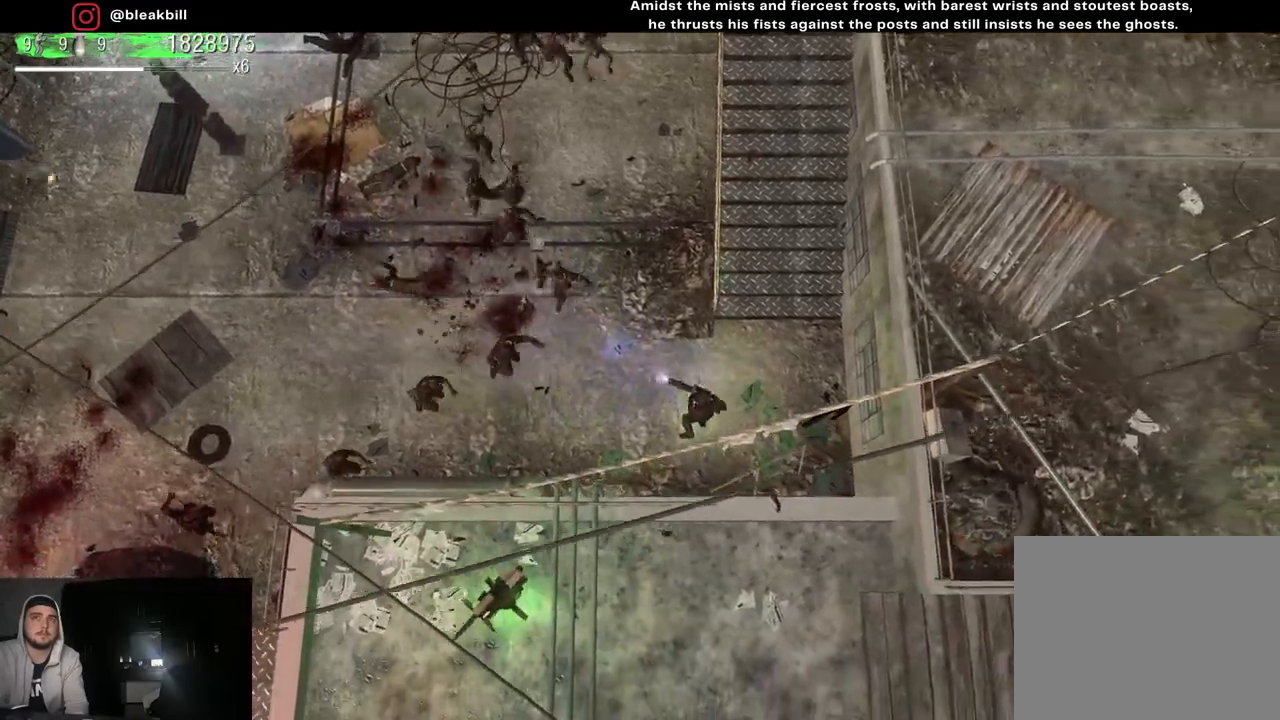
{"buttons": [], "left_stick": "right", "right_stick": "up-left", "events": [[233, "left_stick", "right"]]}
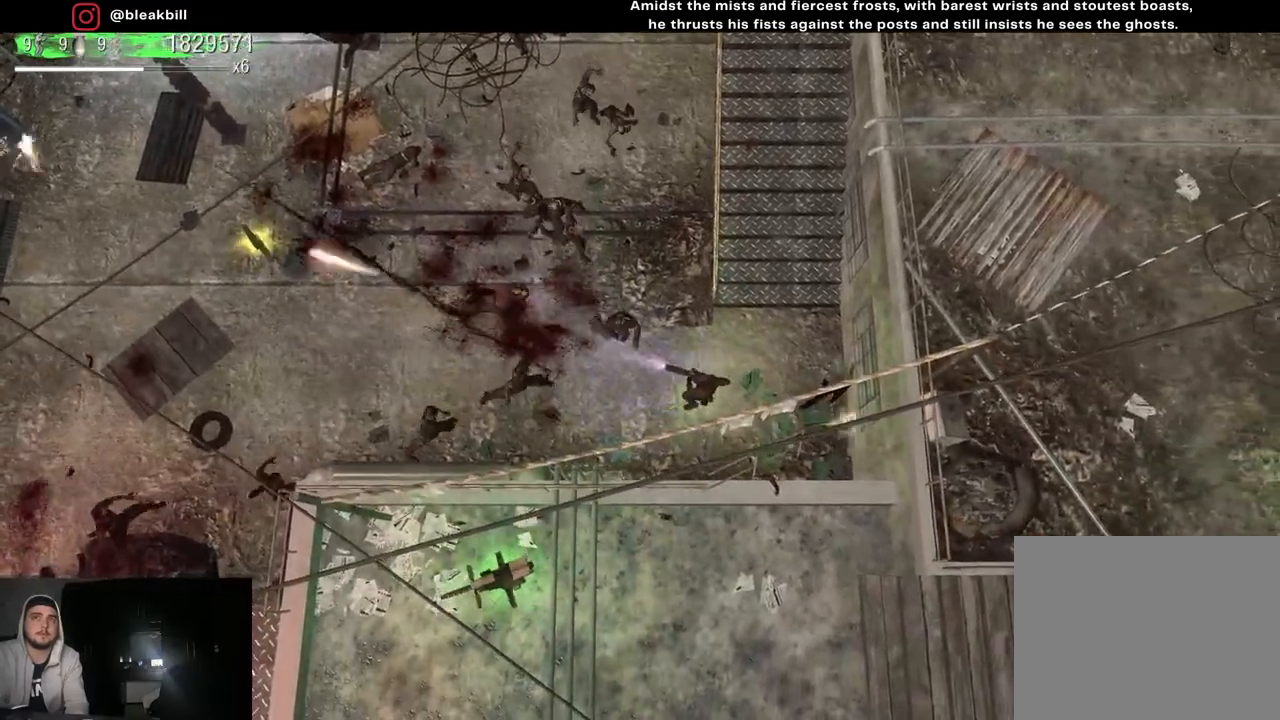
{"buttons": [], "left_stick": "up-left", "right_stick": "up-left", "events": [[317, "left_stick", "center"], [400, "left_stick", "up-left"]]}
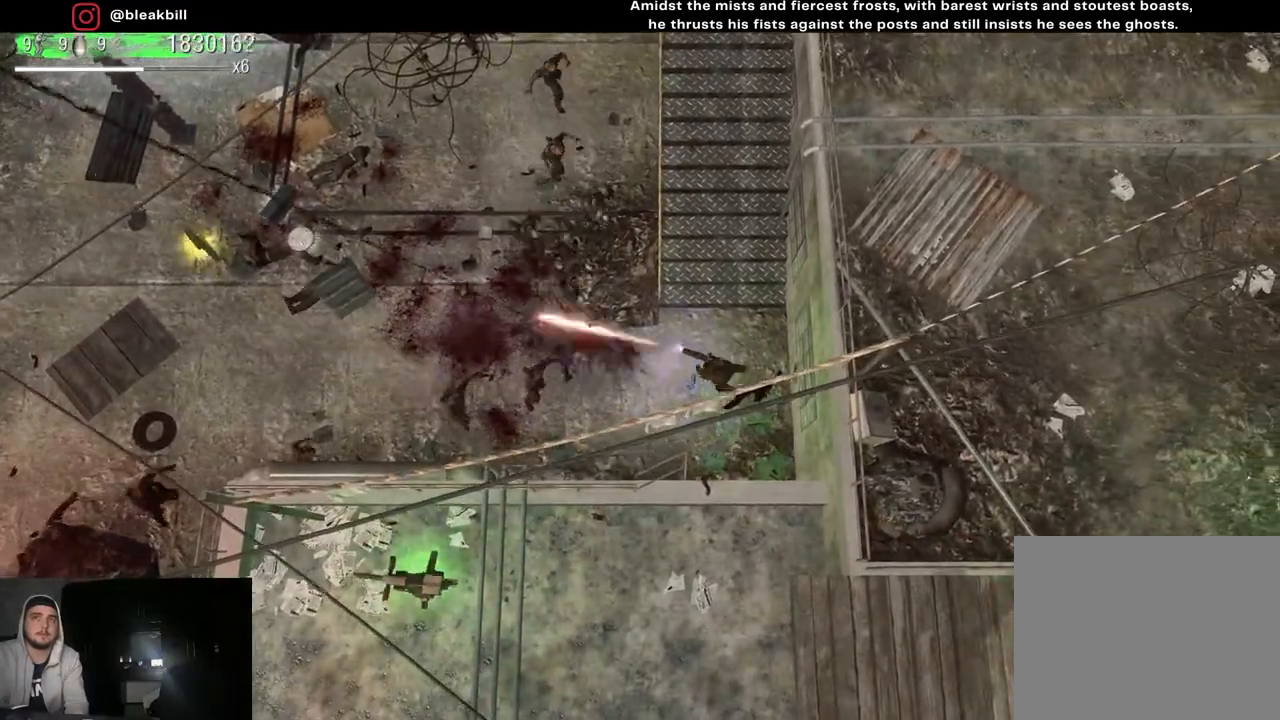
{"buttons": [], "left_stick": "up", "right_stick": "left", "events": [[83, "left_stick", "up-right"], [350, "left_stick", "center"], [433, "left_stick", "up"], [450, "right_stick", "left"]]}
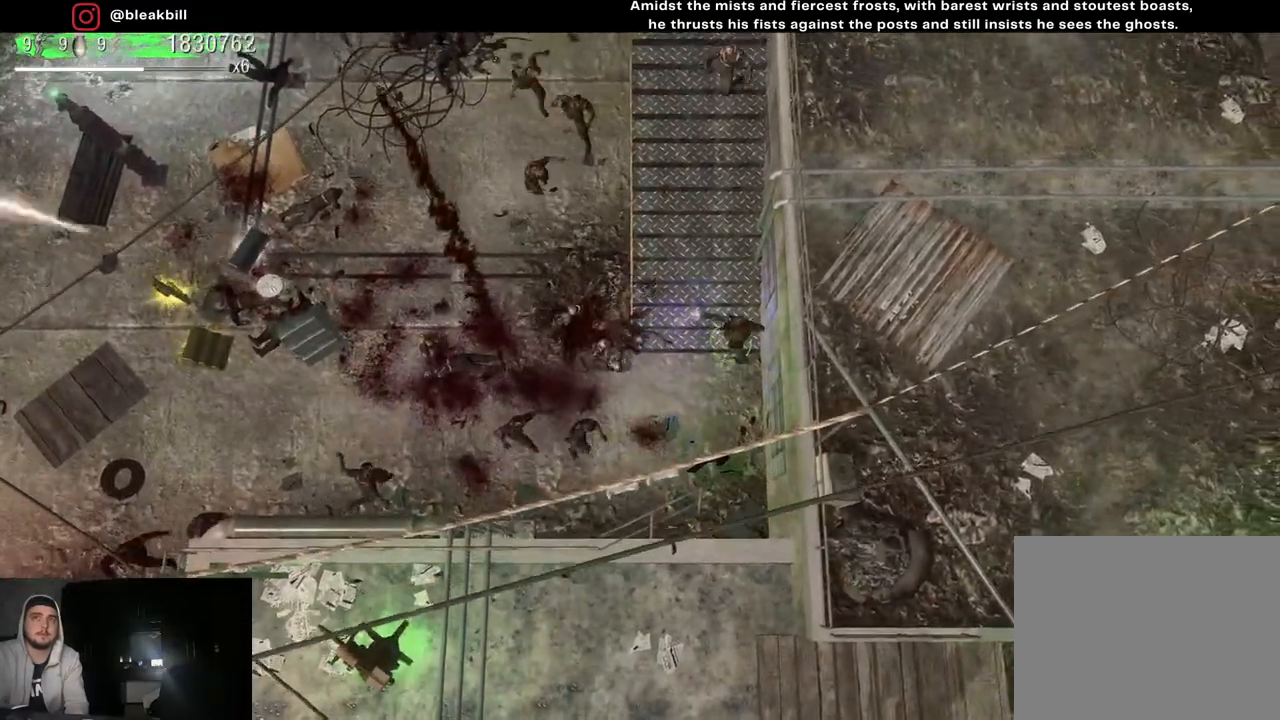
{"buttons": [], "left_stick": "down-left", "right_stick": "down-left", "events": [[117, "right_stick", "down-left"], [150, "left_stick", "down"], [233, "R2", "down"], [400, "R2", "up"], [467, "left_stick", "down-left"]]}
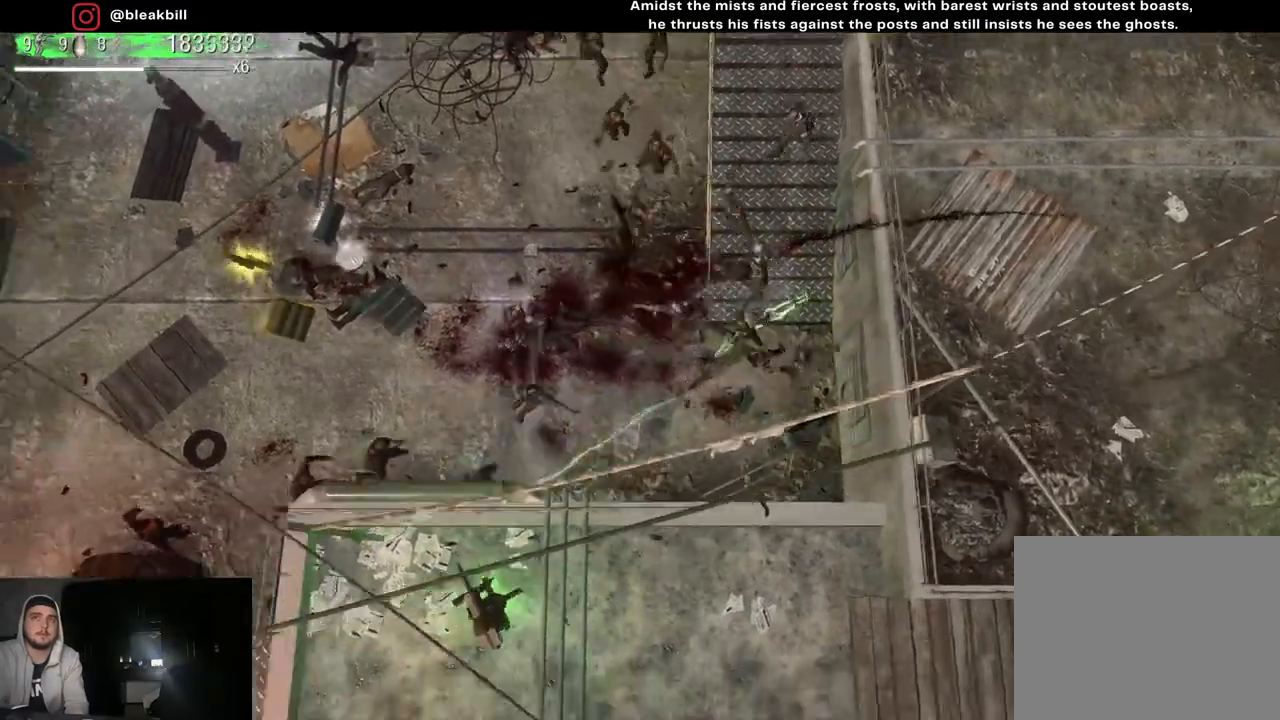
{"buttons": [], "left_stick": "up", "right_stick": "down-left", "events": [[133, "left_stick", "up-left"], [200, "left_stick", "up"]]}
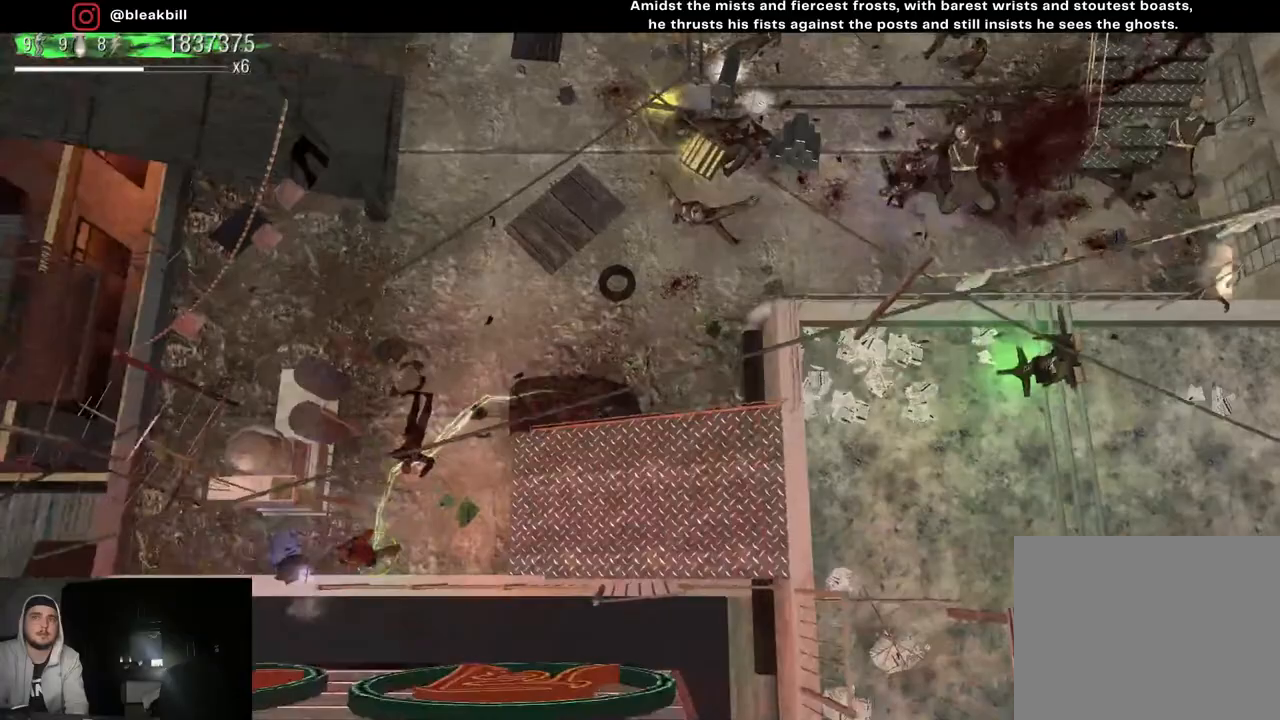
{"buttons": [], "left_stick": "up", "right_stick": "up", "events": [[50, "right_stick", "left"], [150, "right_stick", "up-left"], [317, "right_stick", "up"]]}
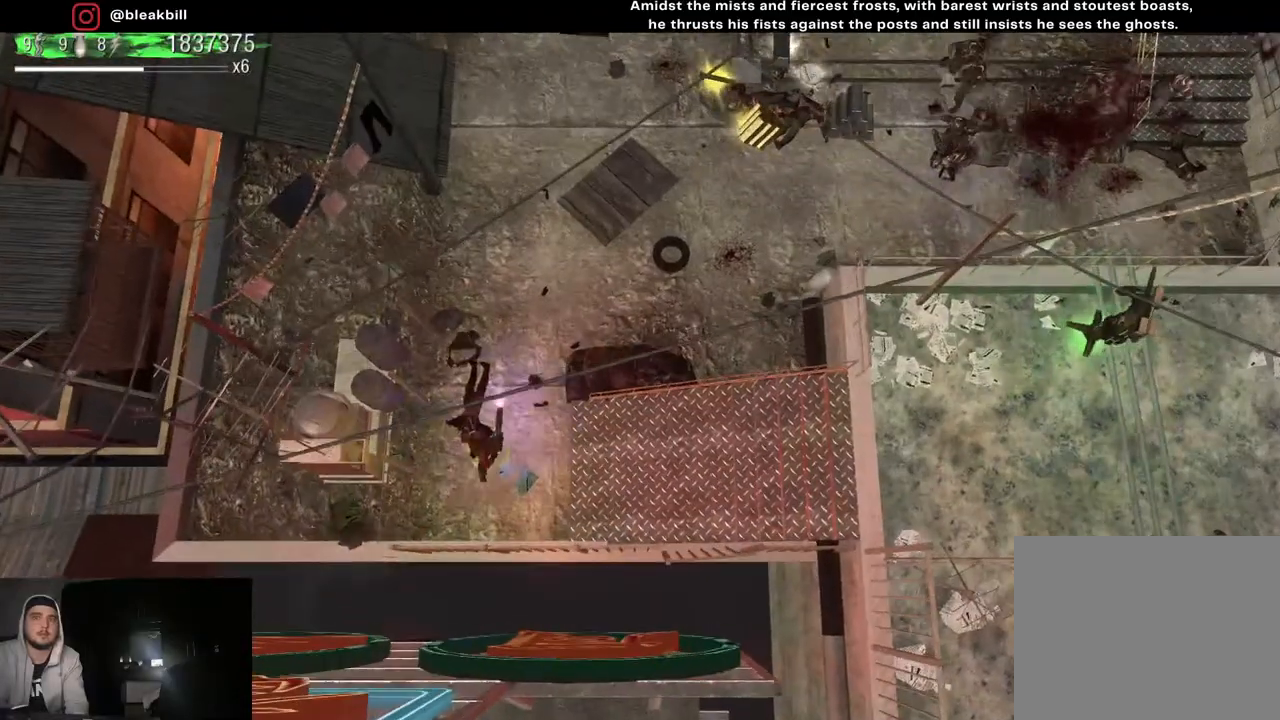
{"buttons": [], "left_stick": "up", "right_stick": "right", "events": [[83, "right_stick", "up-right"], [383, "right_stick", "right"]]}
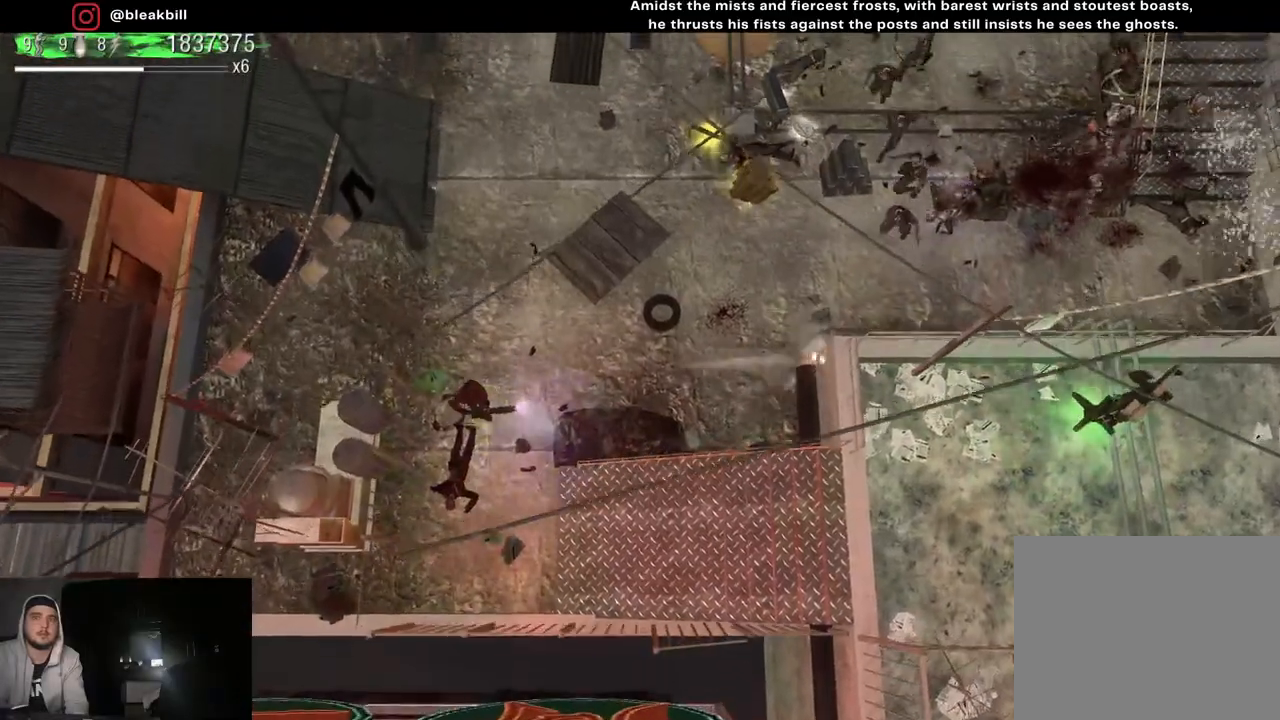
{"buttons": [], "left_stick": "up-right", "right_stick": "right", "events": [[500, "left_stick", "up-right"]]}
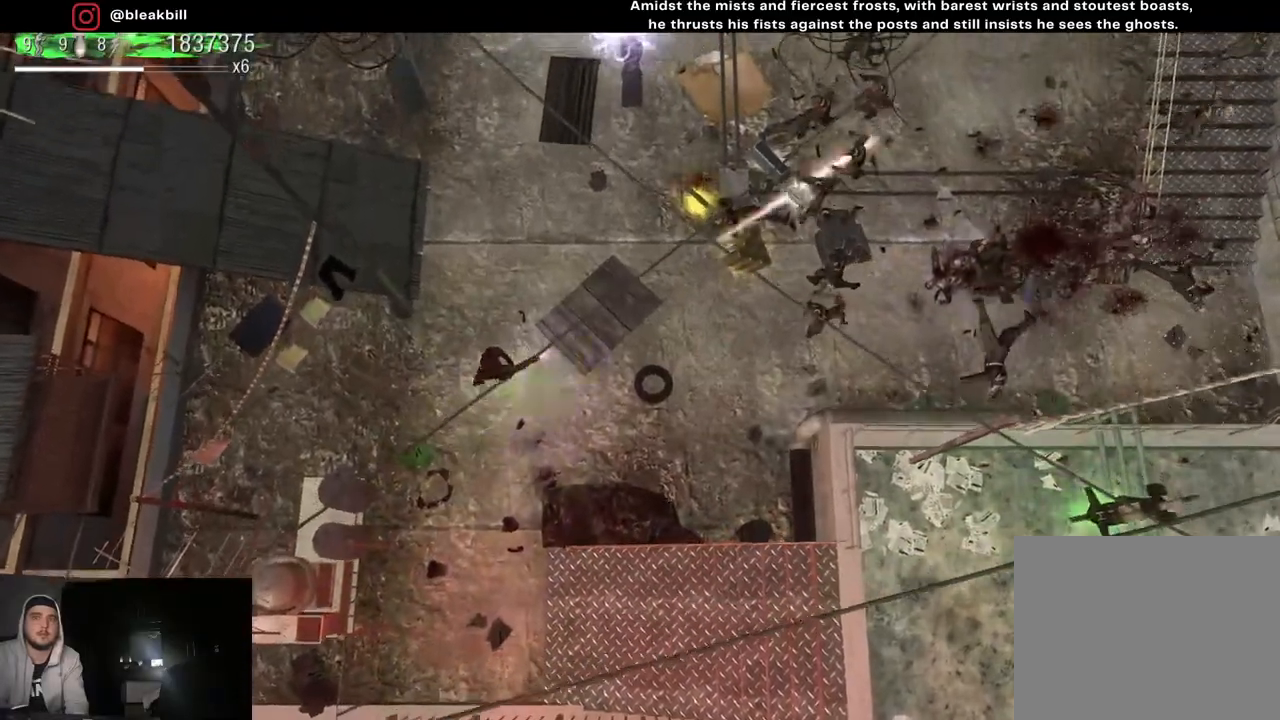
{"buttons": [], "left_stick": "up", "right_stick": "right", "events": [[333, "left_stick", "up"]]}
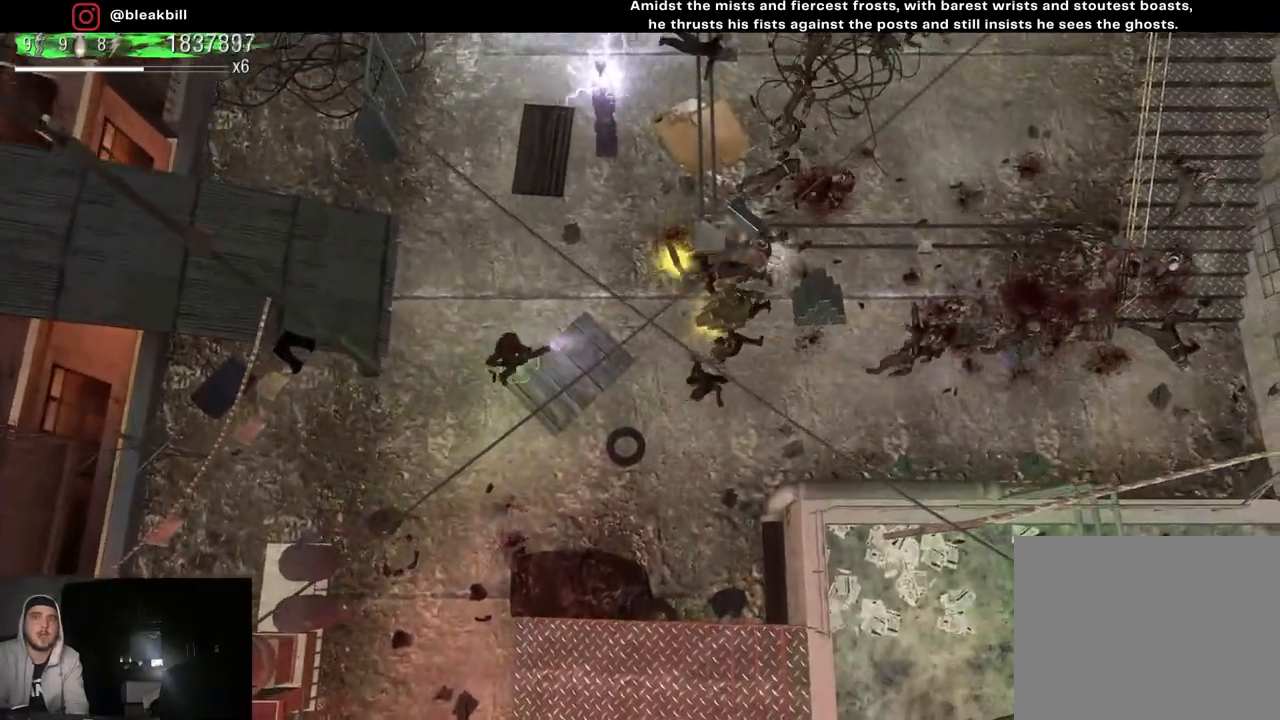
{"buttons": [], "left_stick": "up-left", "right_stick": "right", "events": [[100, "left_stick", "up-right"], [333, "left_stick", "up-left"]]}
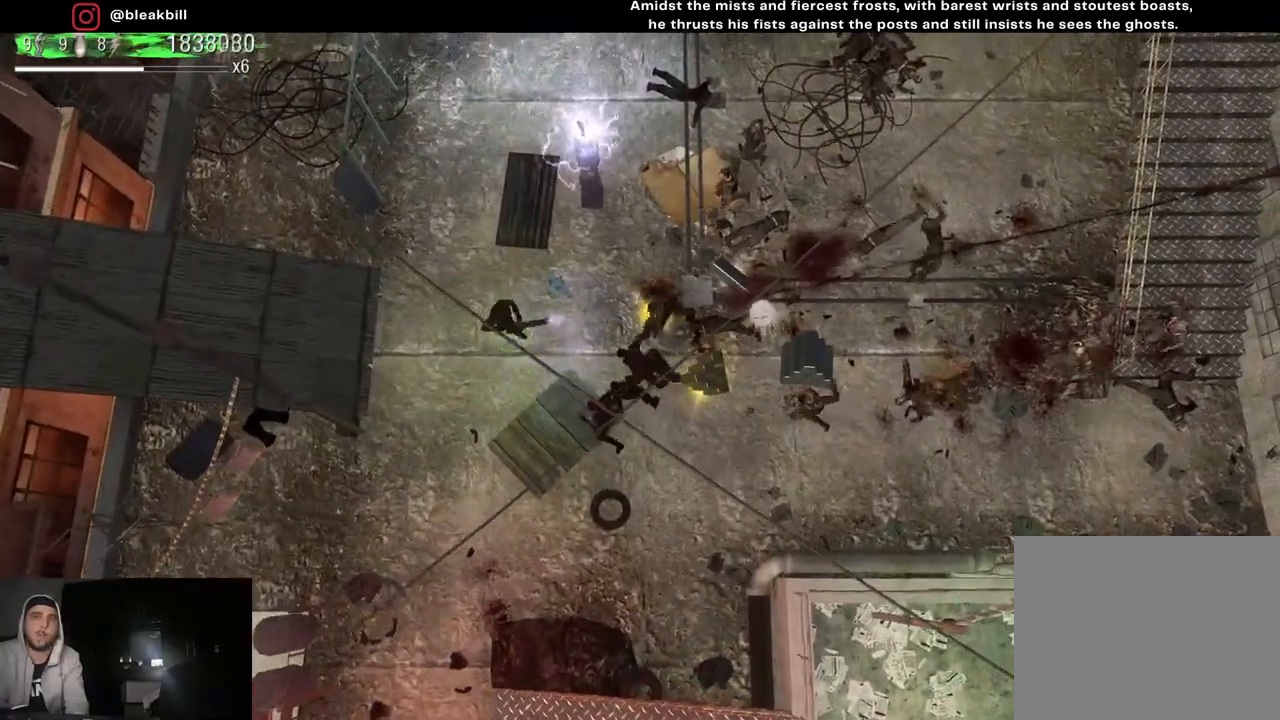
{"buttons": [], "left_stick": "up", "right_stick": "down-right", "events": [[50, "left_stick", "up"], [333, "right_stick", "down-right"]]}
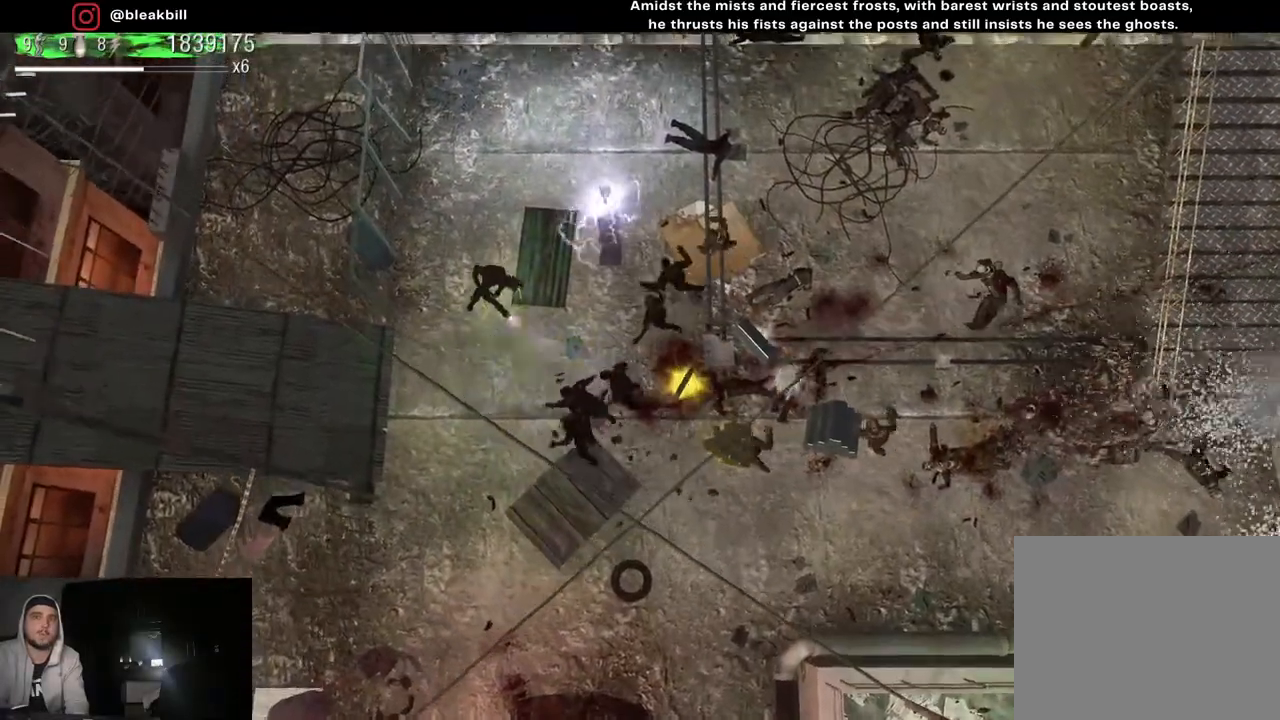
{"buttons": [], "left_stick": "up-left", "right_stick": "down-right", "events": [[267, "left_stick", "up-left"]]}
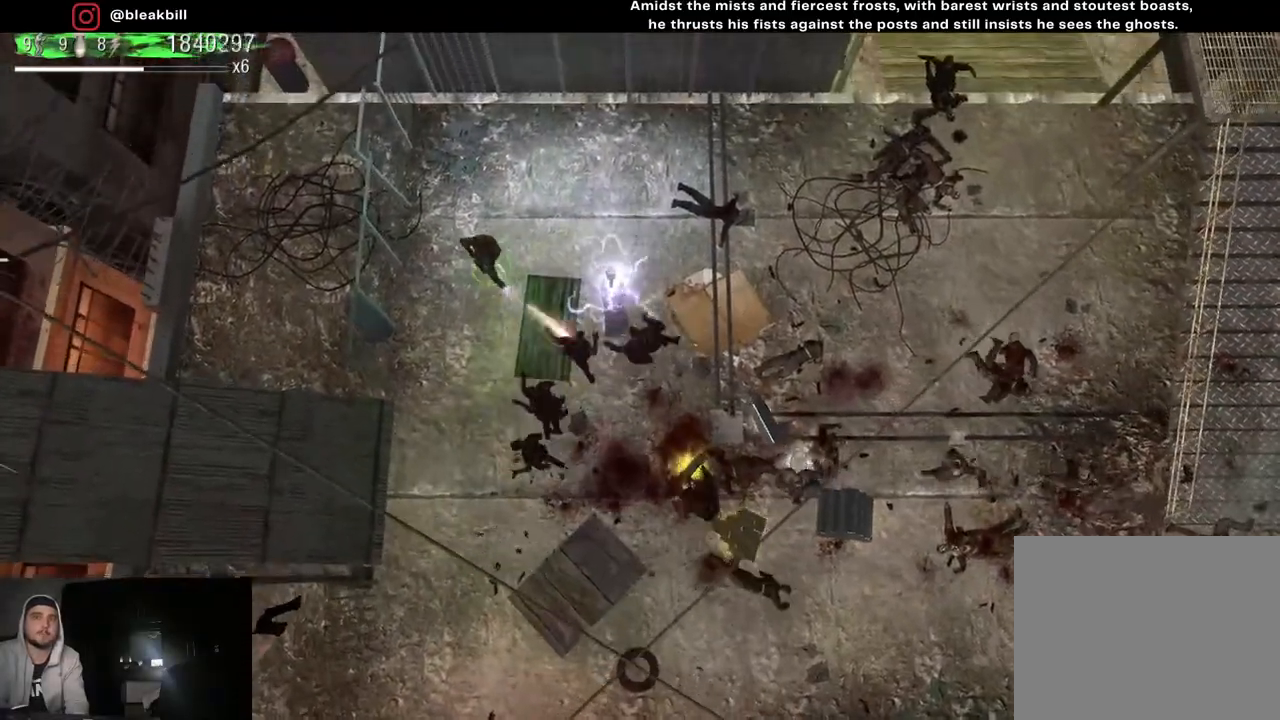
{"buttons": [], "left_stick": "up-right", "right_stick": "down", "events": [[150, "left_stick", "right"], [233, "left_stick", "up-right"], [450, "right_stick", "down"]]}
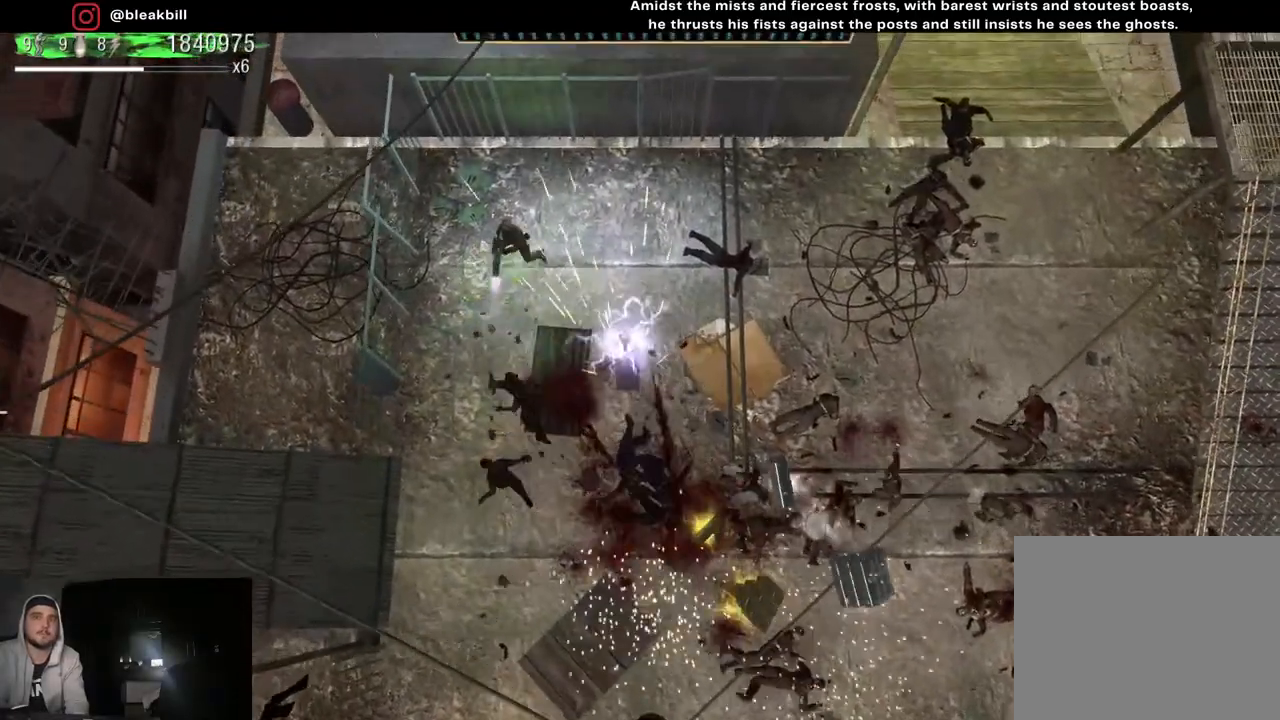
{"buttons": [], "left_stick": "left", "right_stick": "down", "events": [[267, "left_stick", "up-left"], [433, "left_stick", "left"]]}
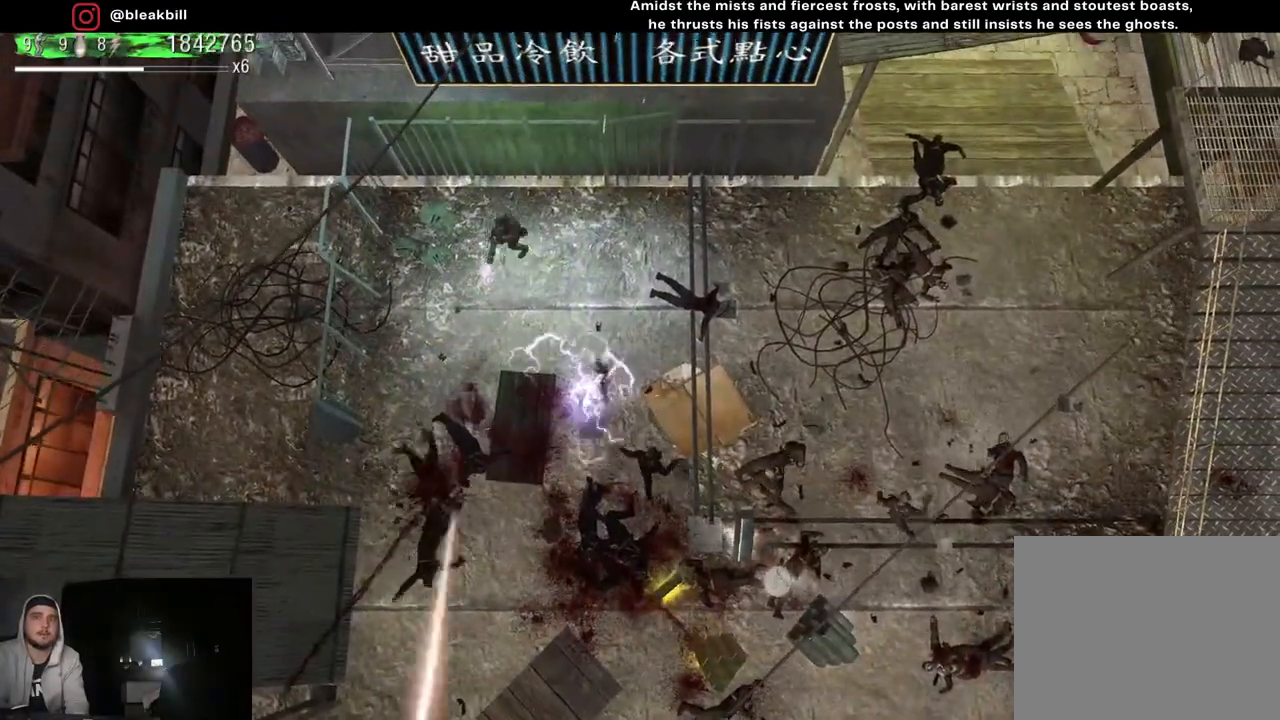
{"buttons": [], "left_stick": "down", "right_stick": "down-right", "events": [[100, "right_stick", "down-right"], [150, "left_stick", "down"]]}